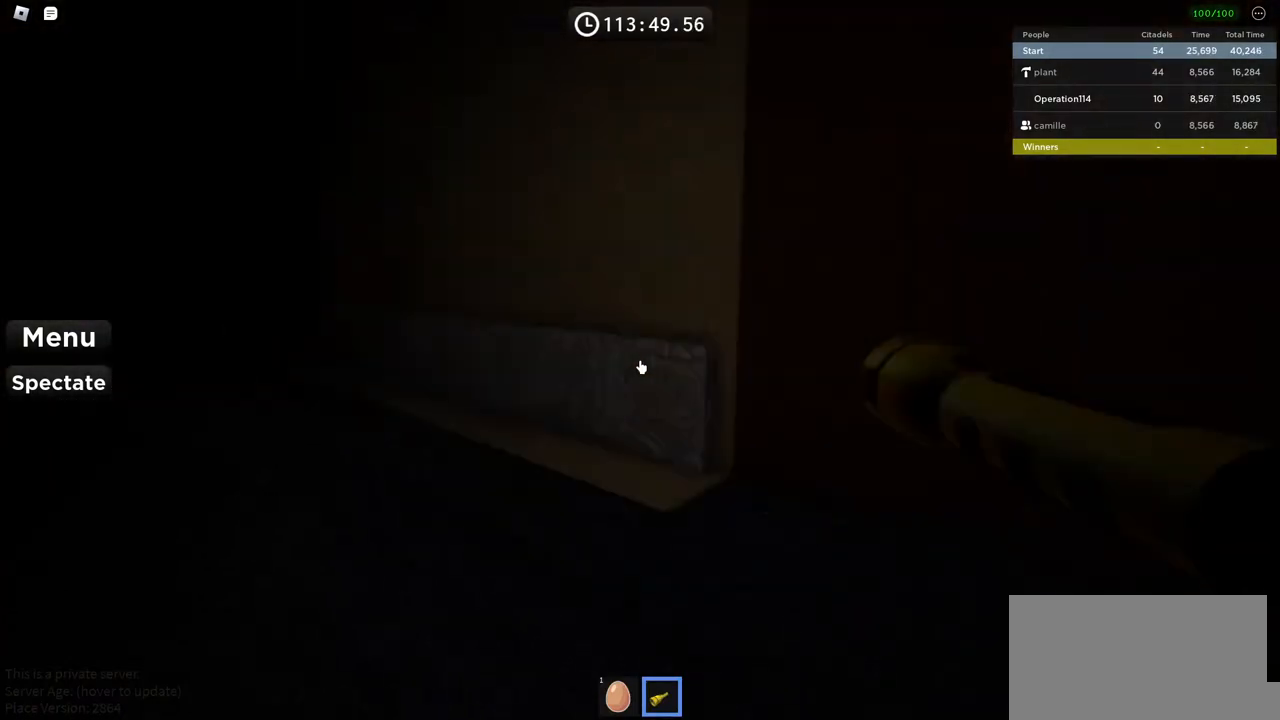
Gameplay with keyboard; each line is a JSON object with the keys held at the frame after it. "events" lists presses ("down") and releases ("up") of "a", "ctrl", "d", "e", "f", "q", "r", "s", "shift", "space", "tab" and "w" between this image and that frame as [ms after this image, input, new state], when the widget could be followed in between. No other keys are recorded. Mouse input is not recorded.
{"keys": [], "events": []}
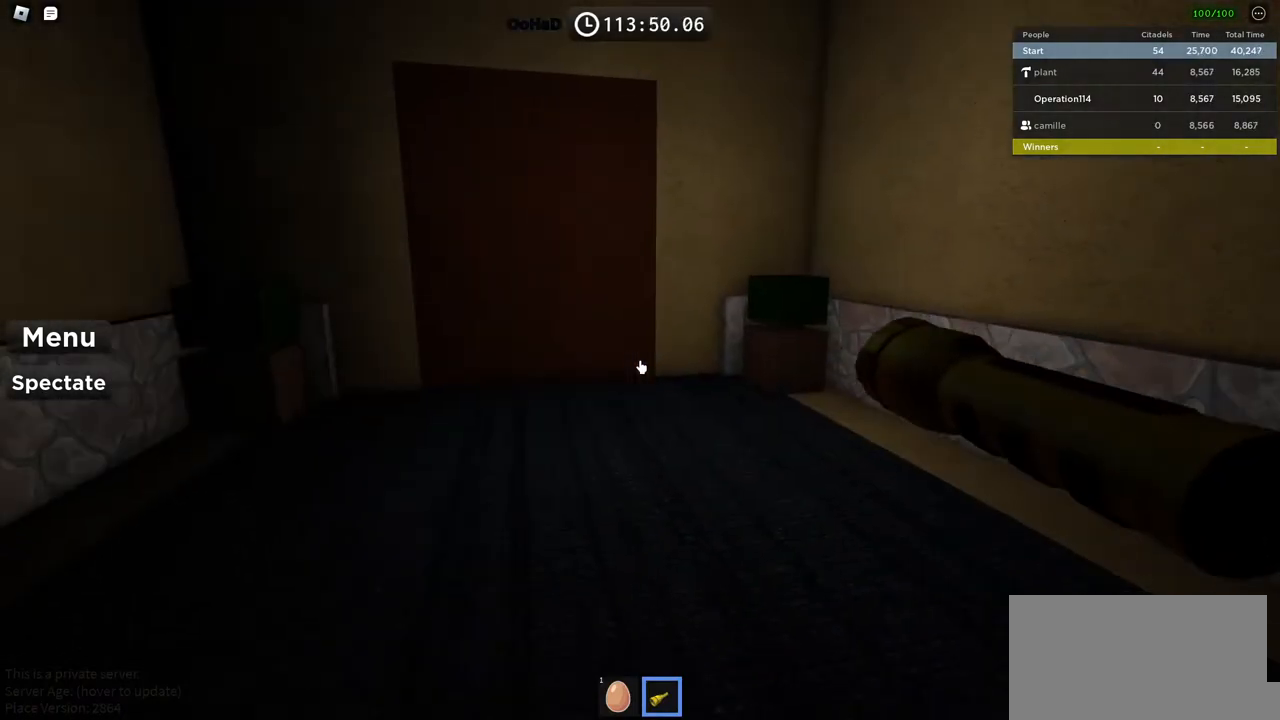
{"keys": ["w"], "events": [[334, "w", "down"]]}
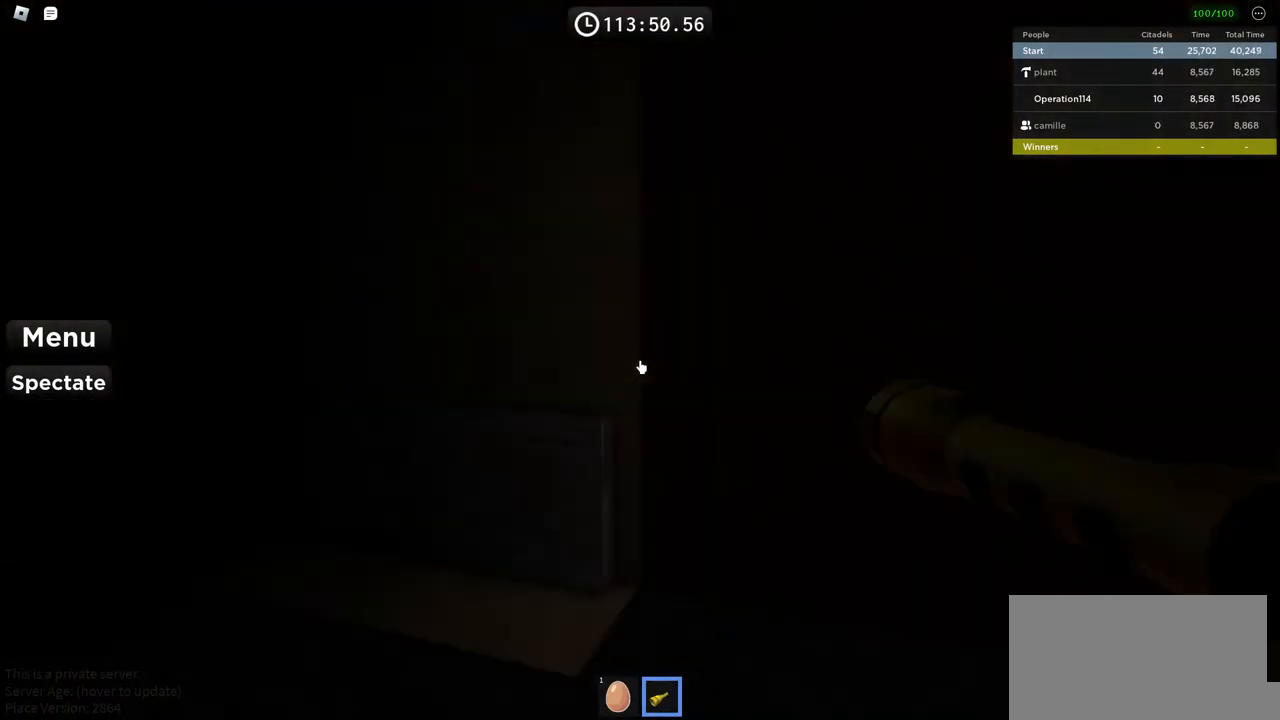
{"keys": ["a"], "events": [[50, "d", "down"], [384, "d", "up"], [384, "w", "up"], [500, "a", "down"]]}
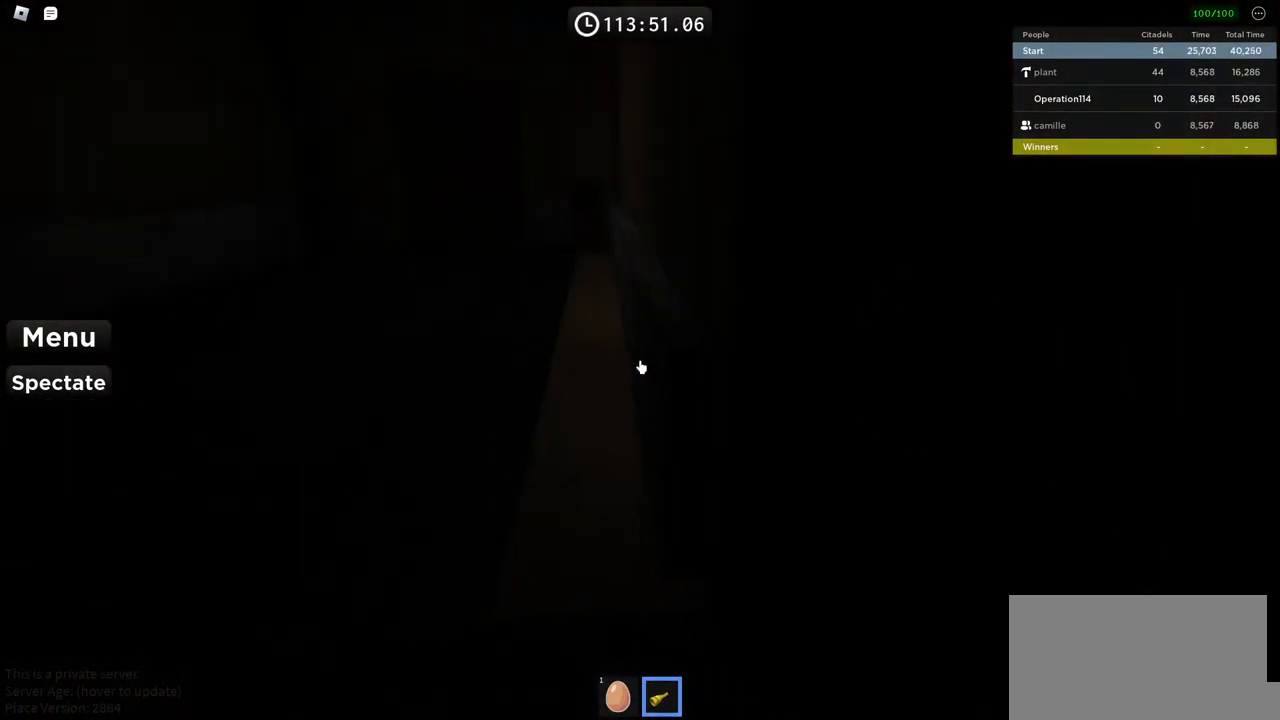
{"keys": ["w"], "events": [[184, "w", "down"], [400, "a", "up"]]}
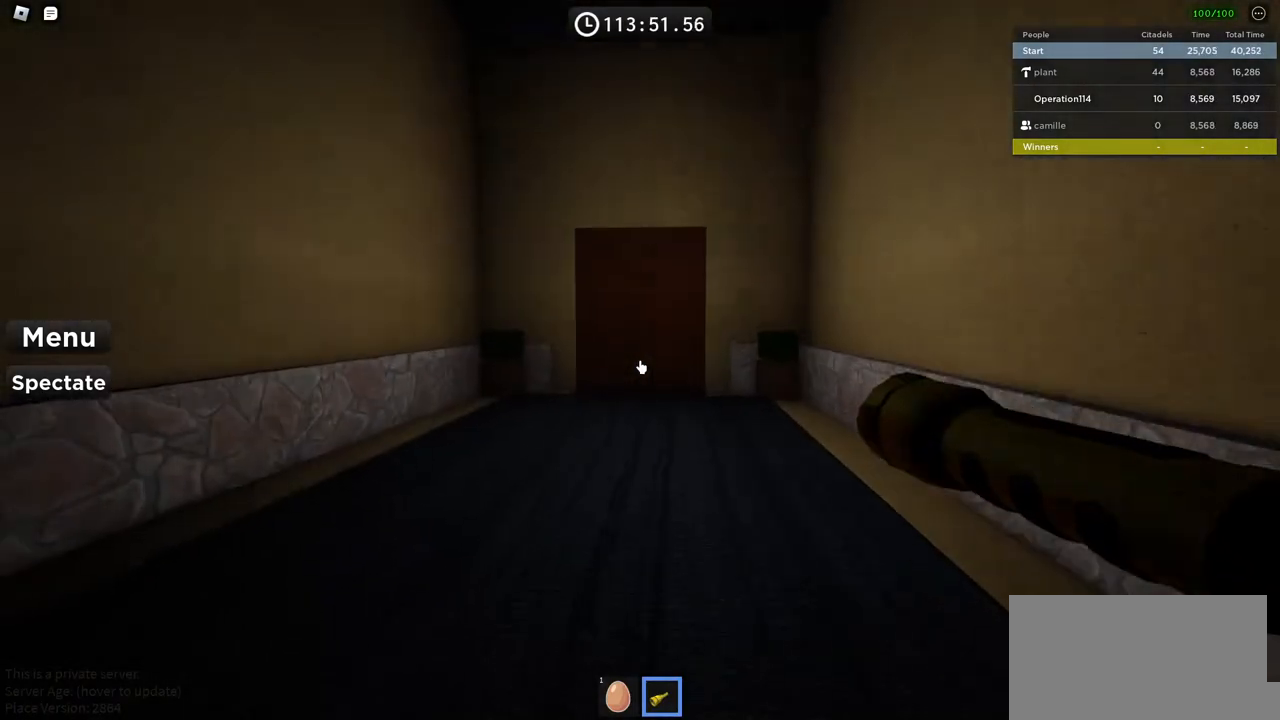
{"keys": ["w"], "events": []}
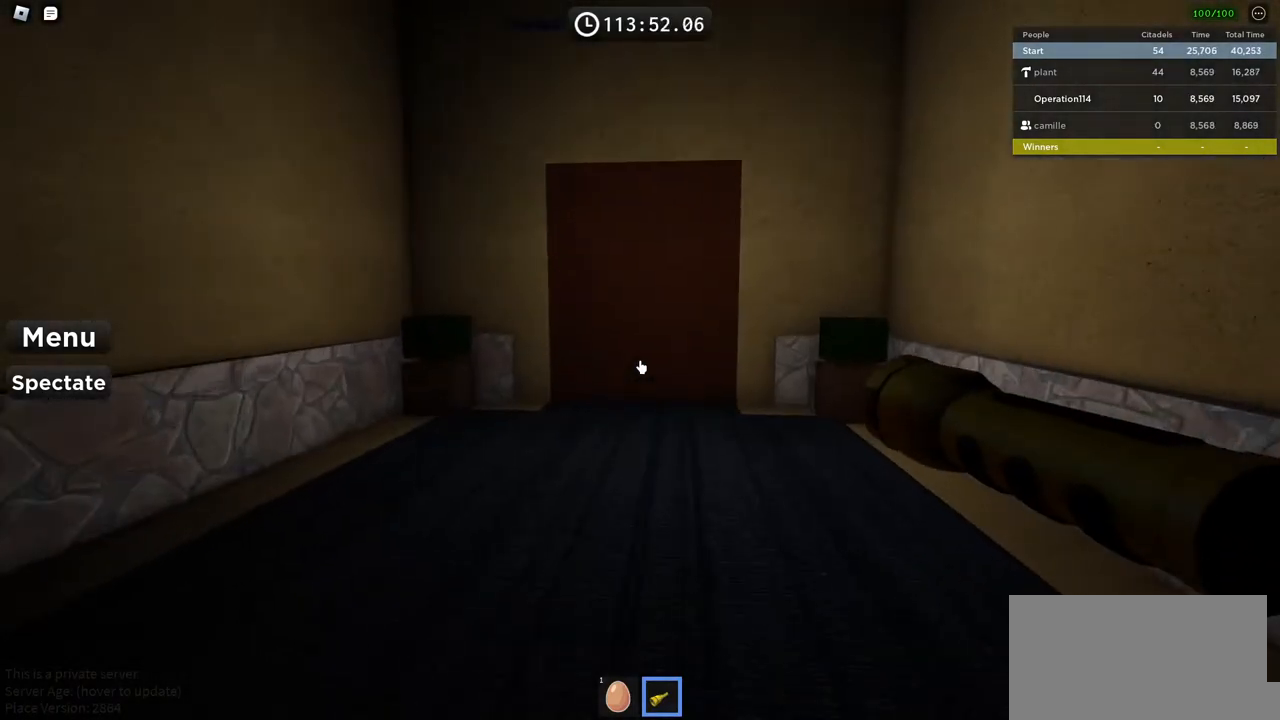
{"keys": ["w"], "events": []}
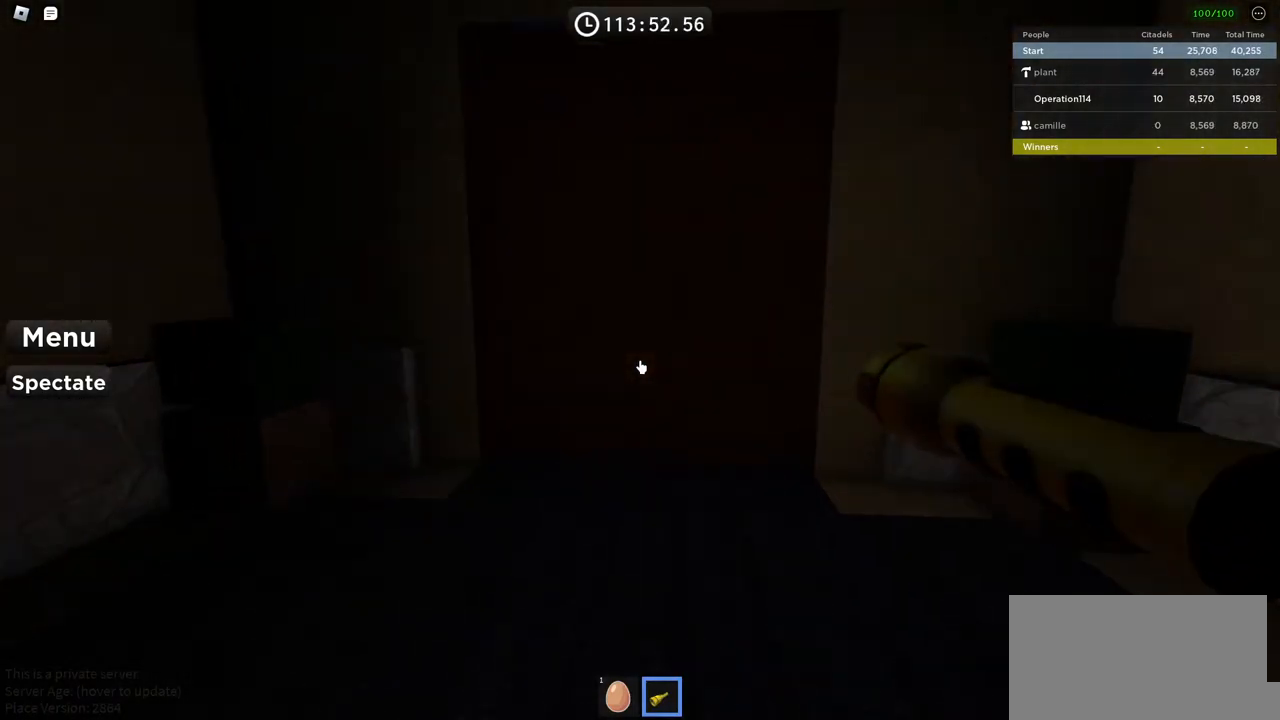
{"keys": ["w"], "events": []}
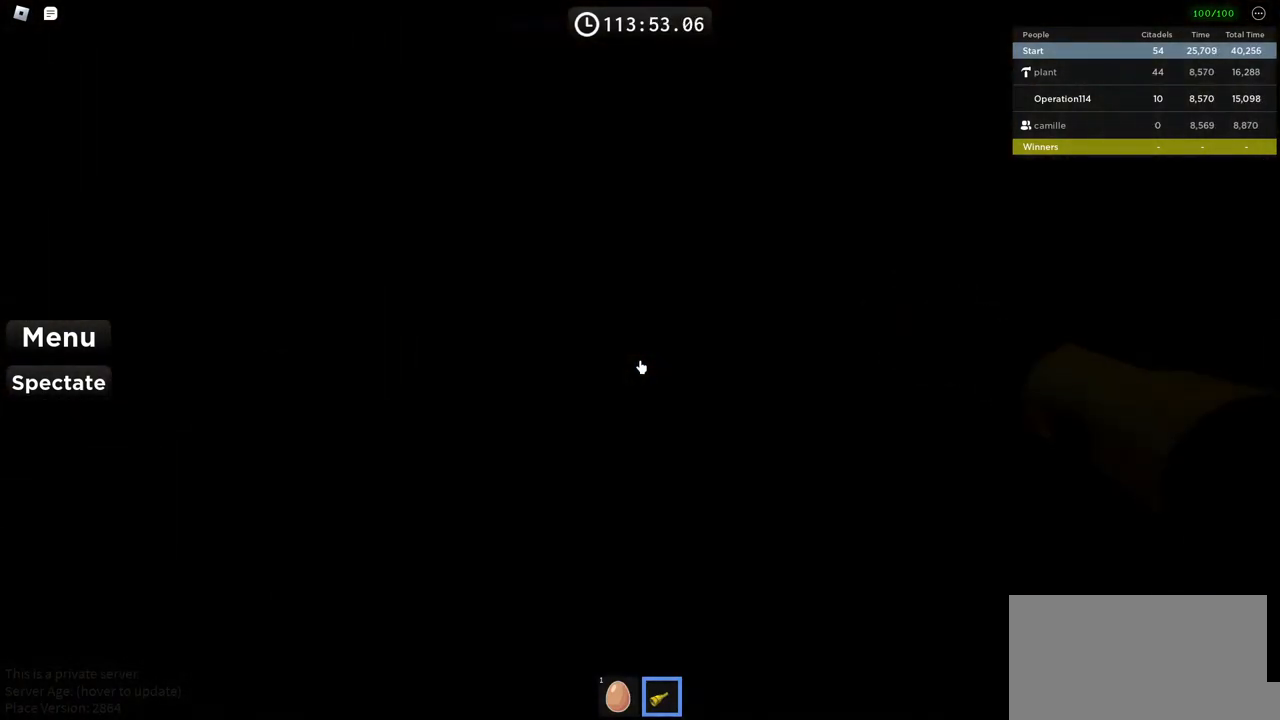
{"keys": [], "events": [[150, "w", "up"]]}
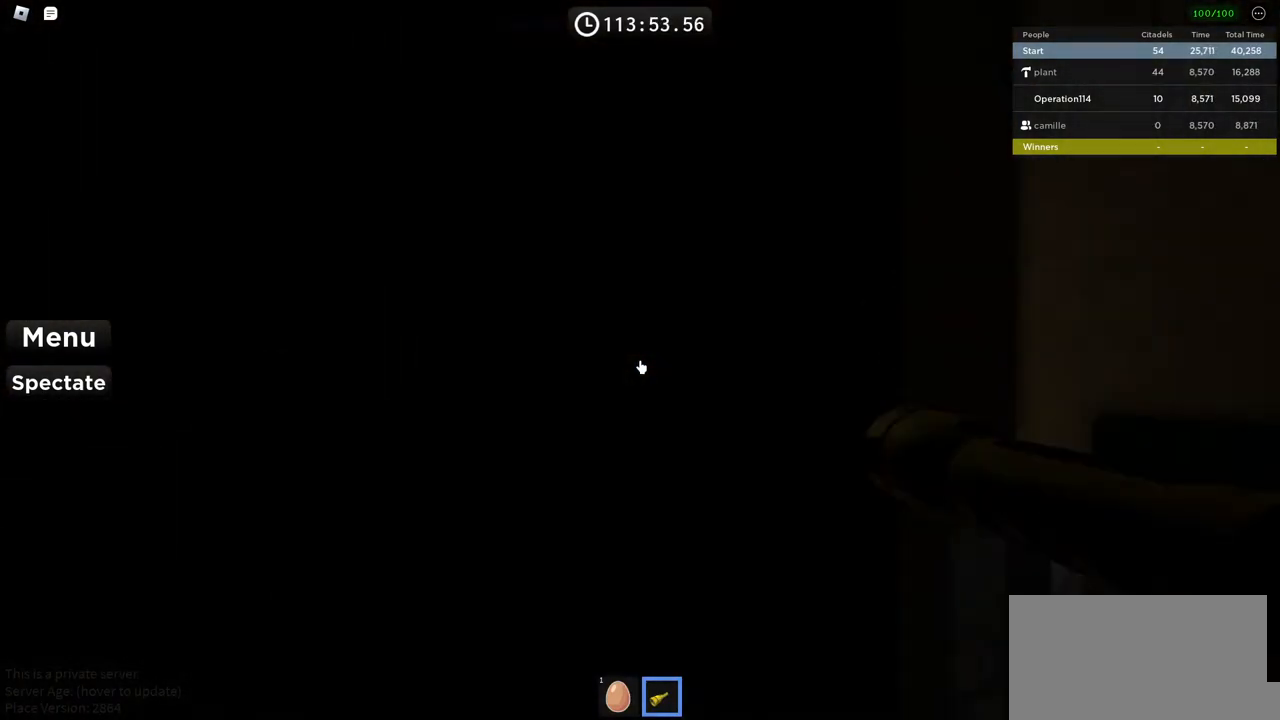
{"keys": ["a"], "events": [[367, "a", "down"]]}
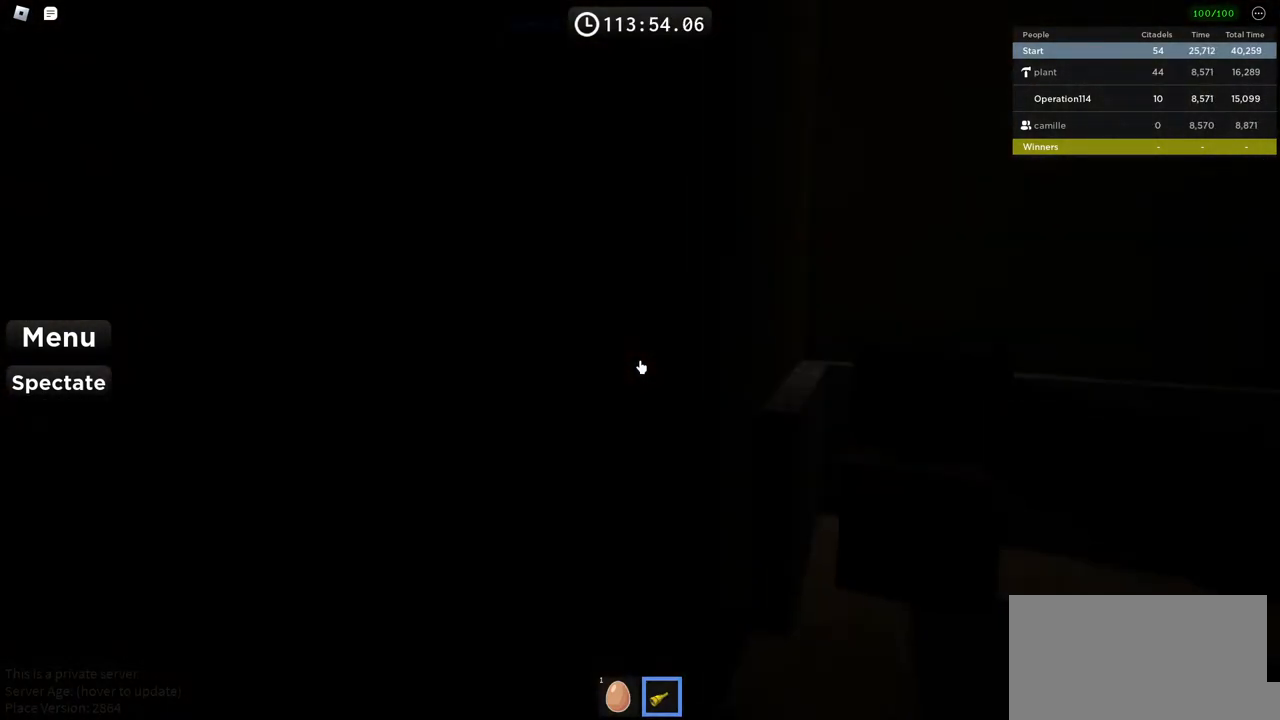
{"keys": ["w"], "events": [[134, "a", "up"], [450, "w", "down"]]}
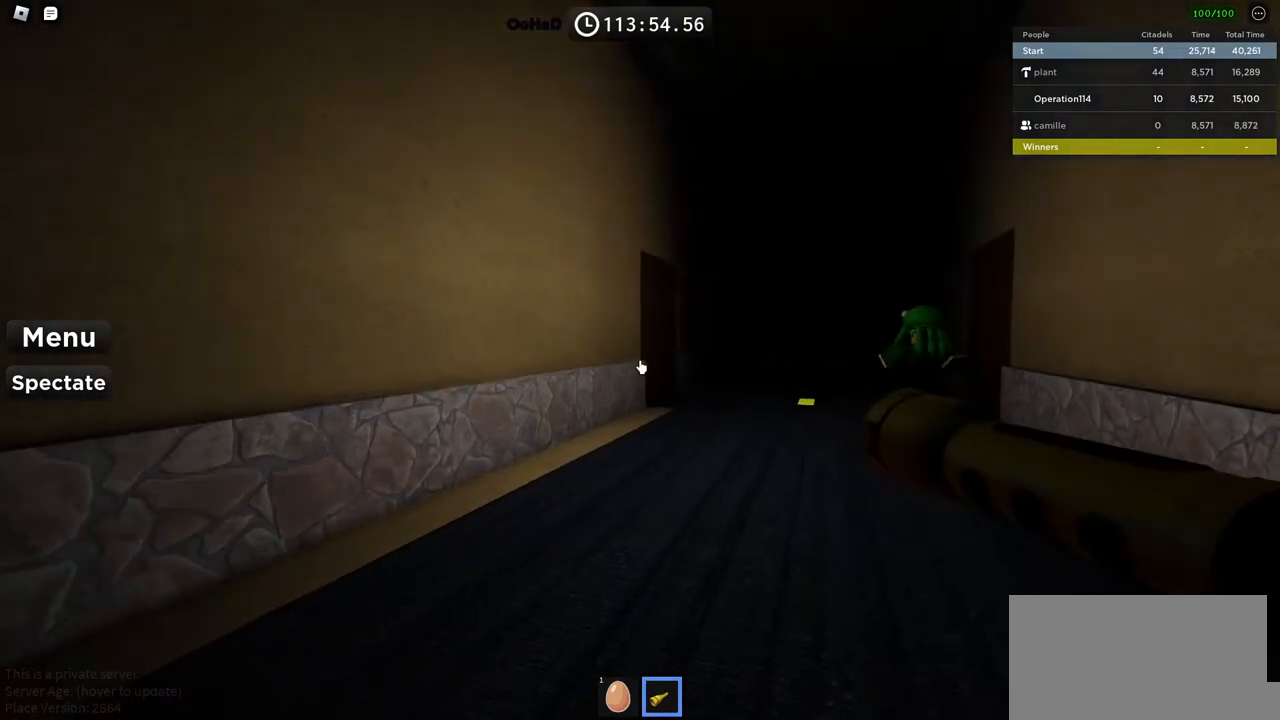
{"keys": ["w"], "events": []}
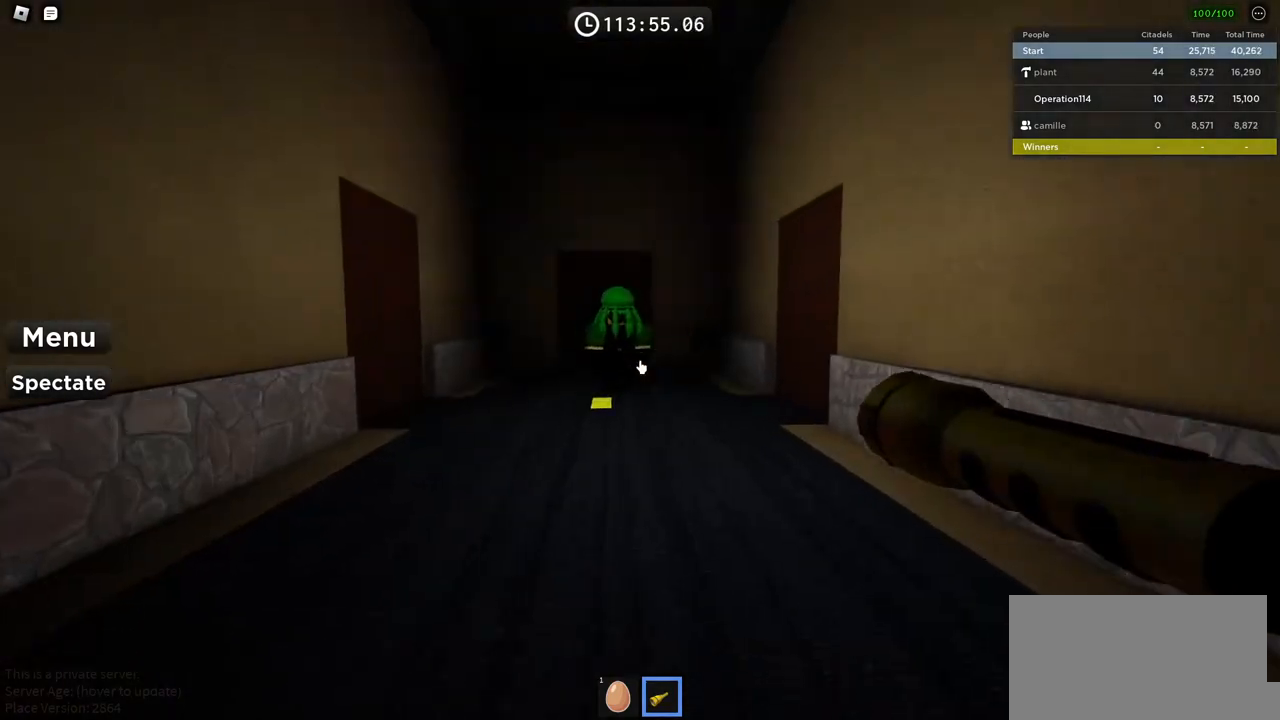
{"keys": ["w"], "events": []}
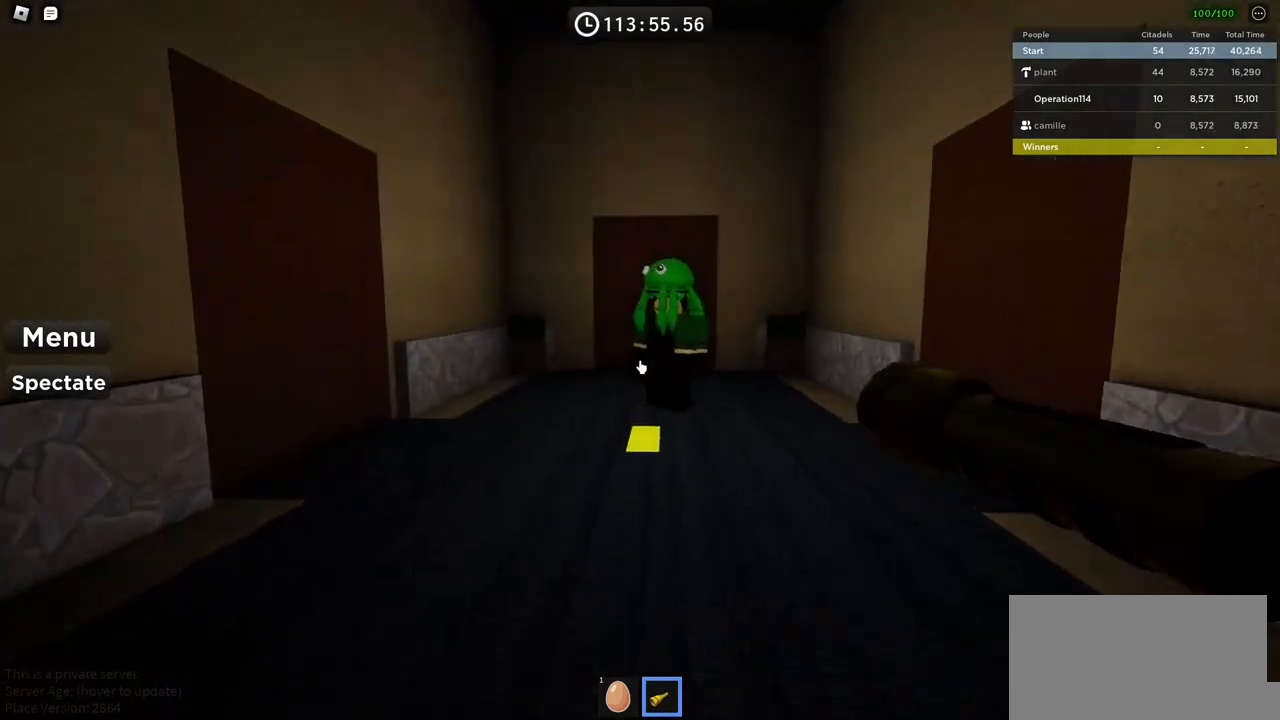
{"keys": ["w"], "events": []}
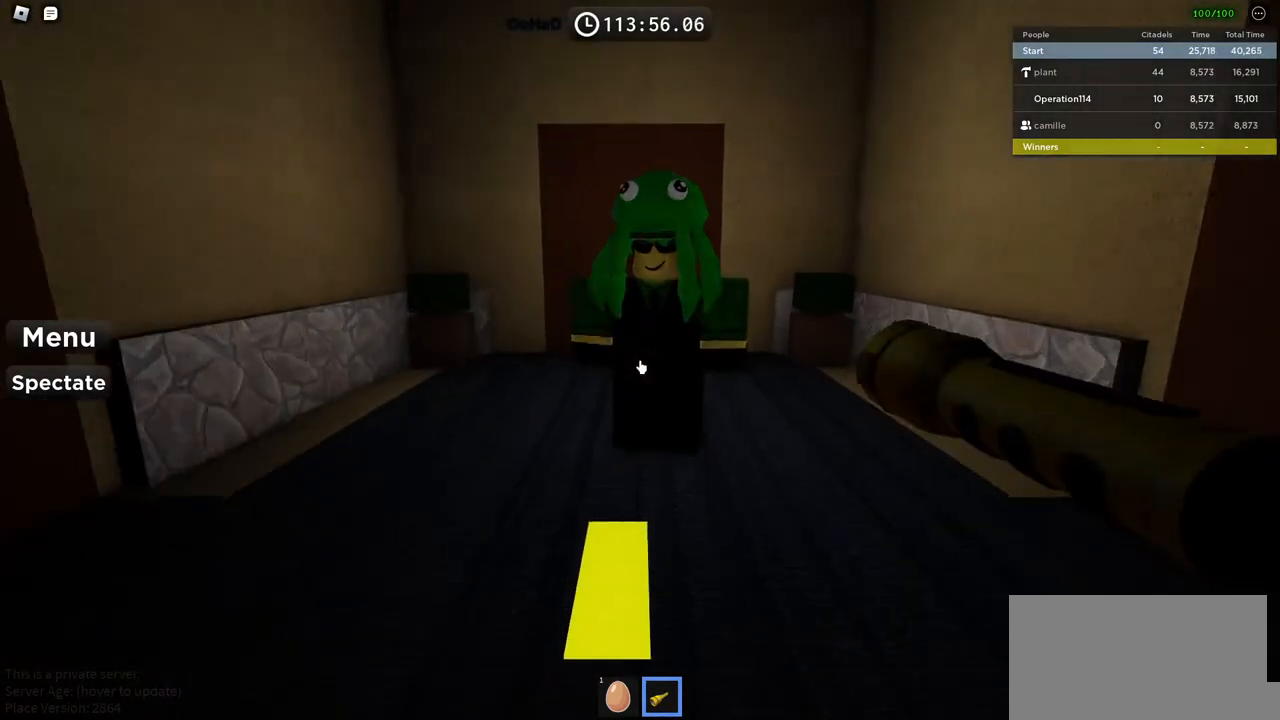
{"keys": ["w"], "events": []}
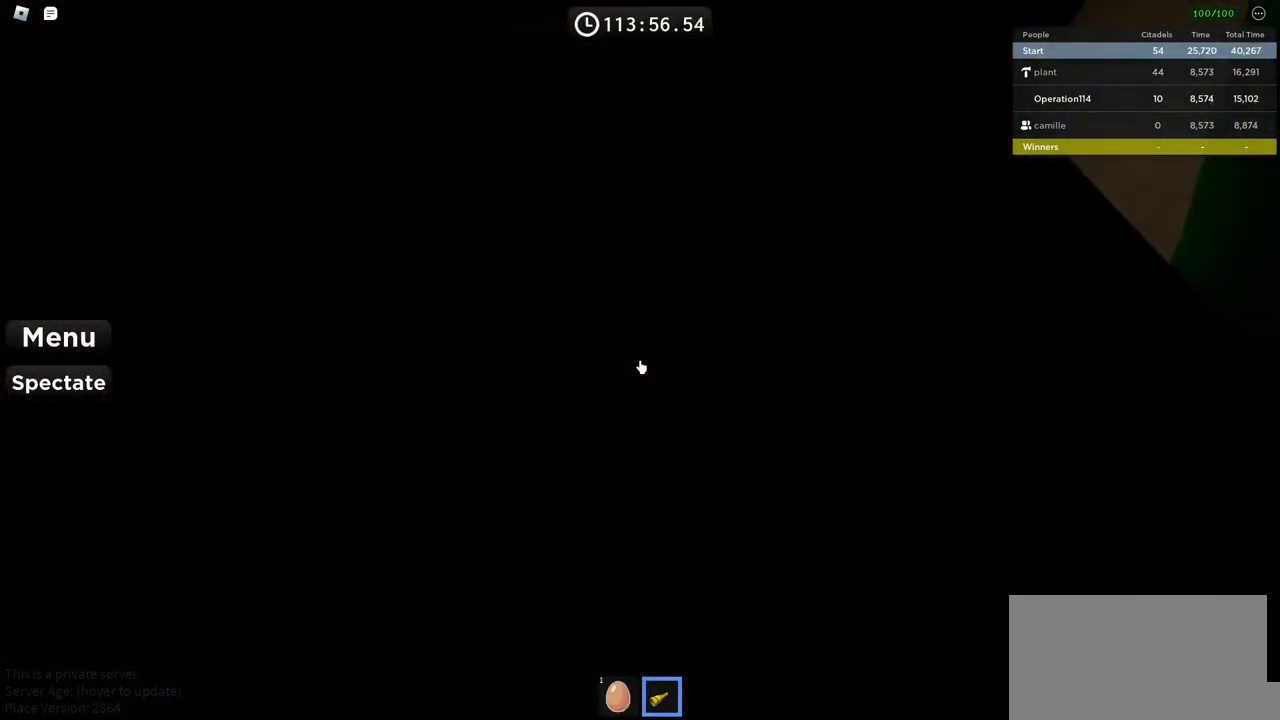
{"keys": ["w"], "events": []}
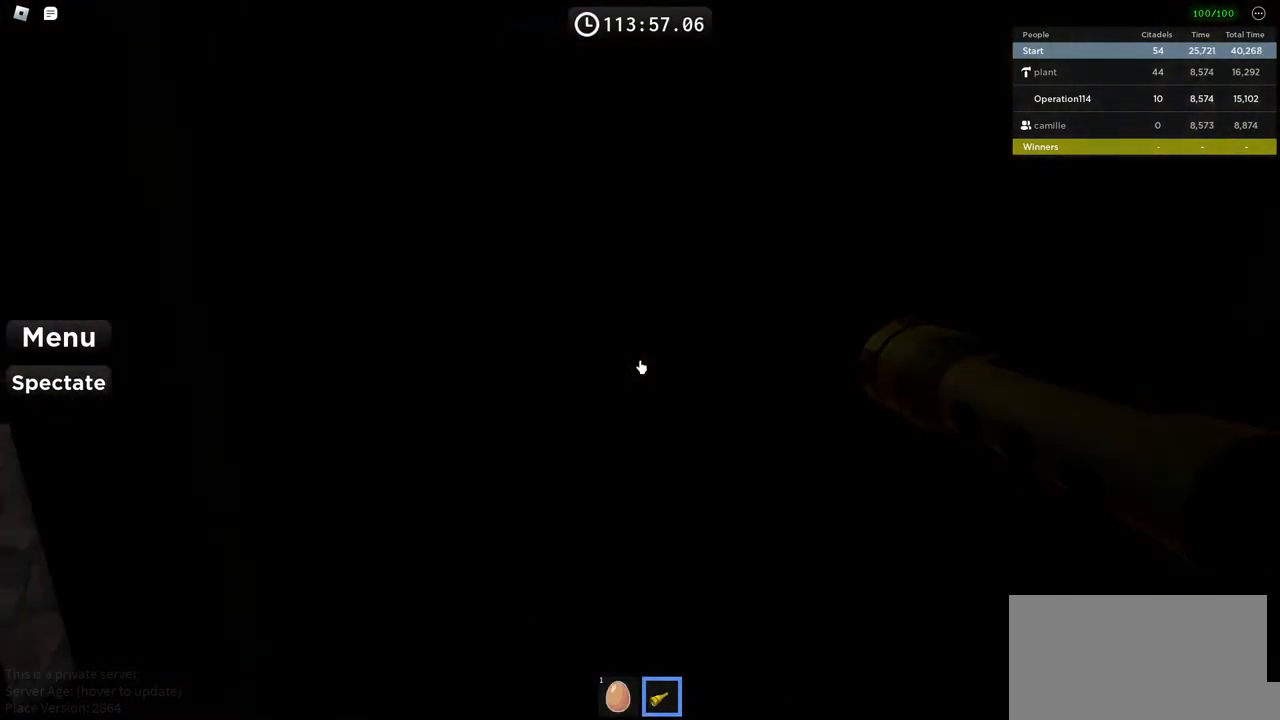
{"keys": [], "events": [[67, "d", "down"], [234, "w", "up"], [450, "d", "up"]]}
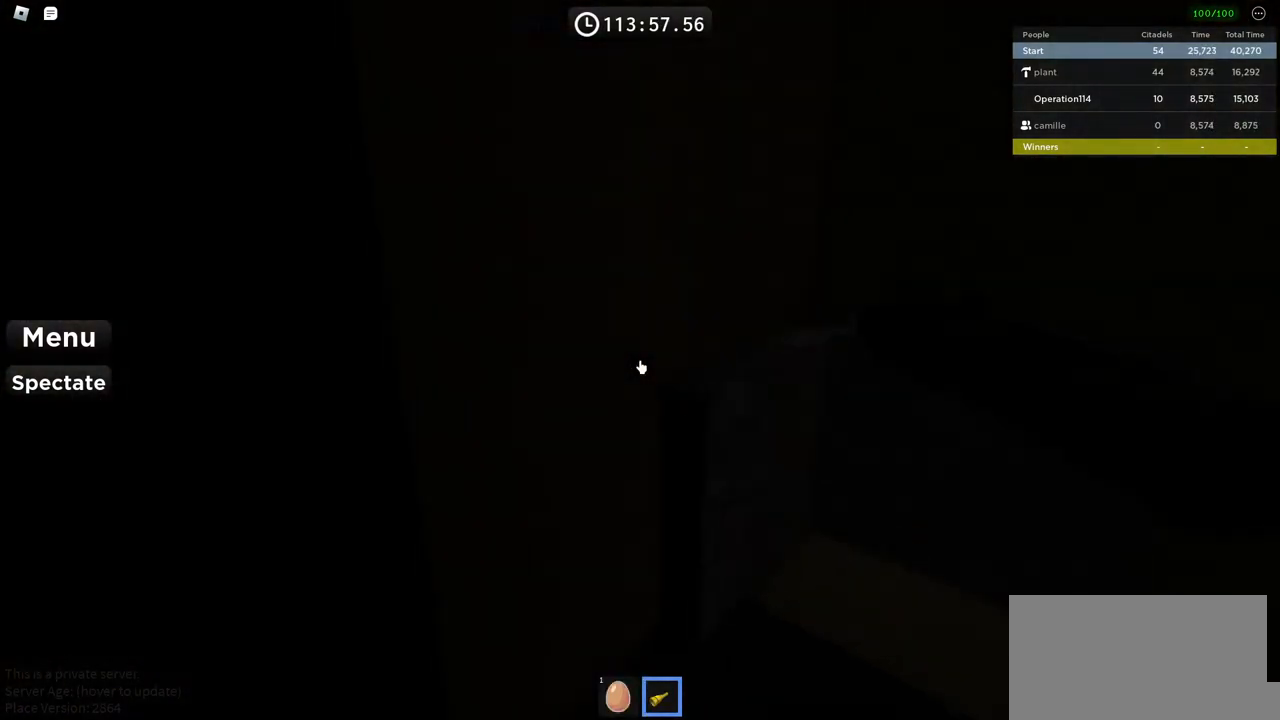
{"keys": ["w"], "events": [[167, "d", "down"], [400, "w", "down"], [434, "d", "up"]]}
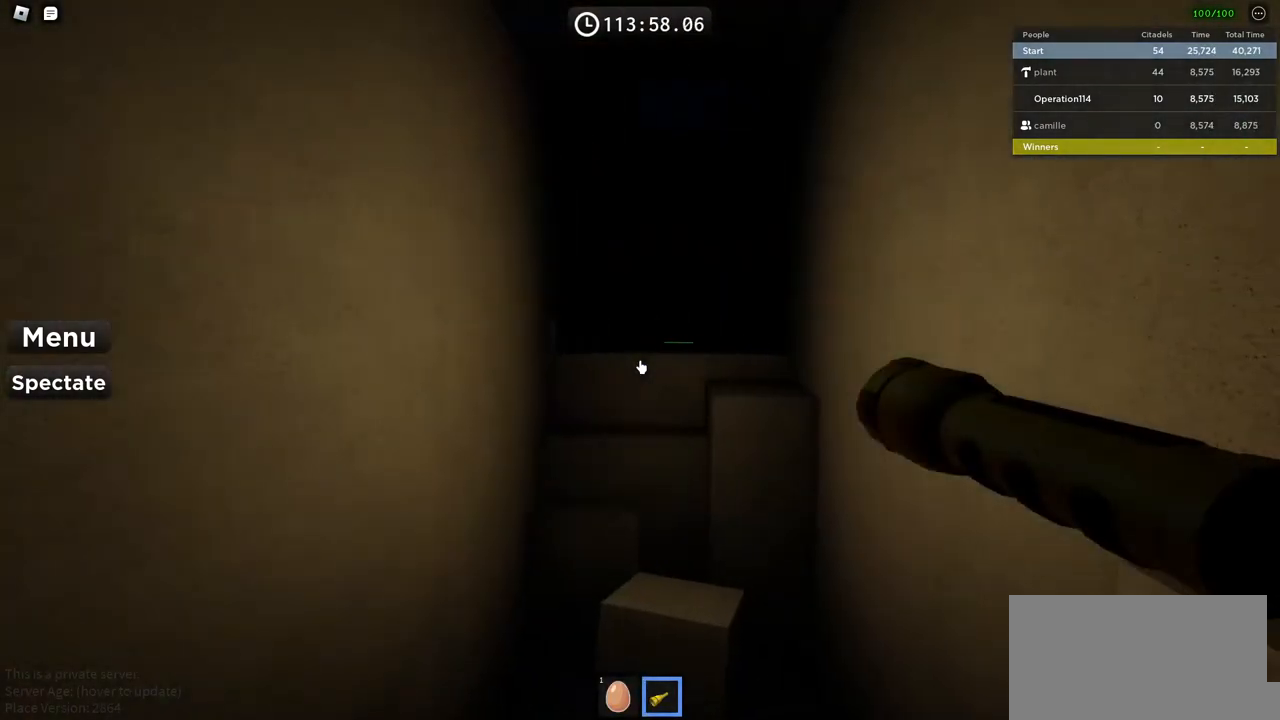
{"keys": [], "events": [[50, "w", "up"]]}
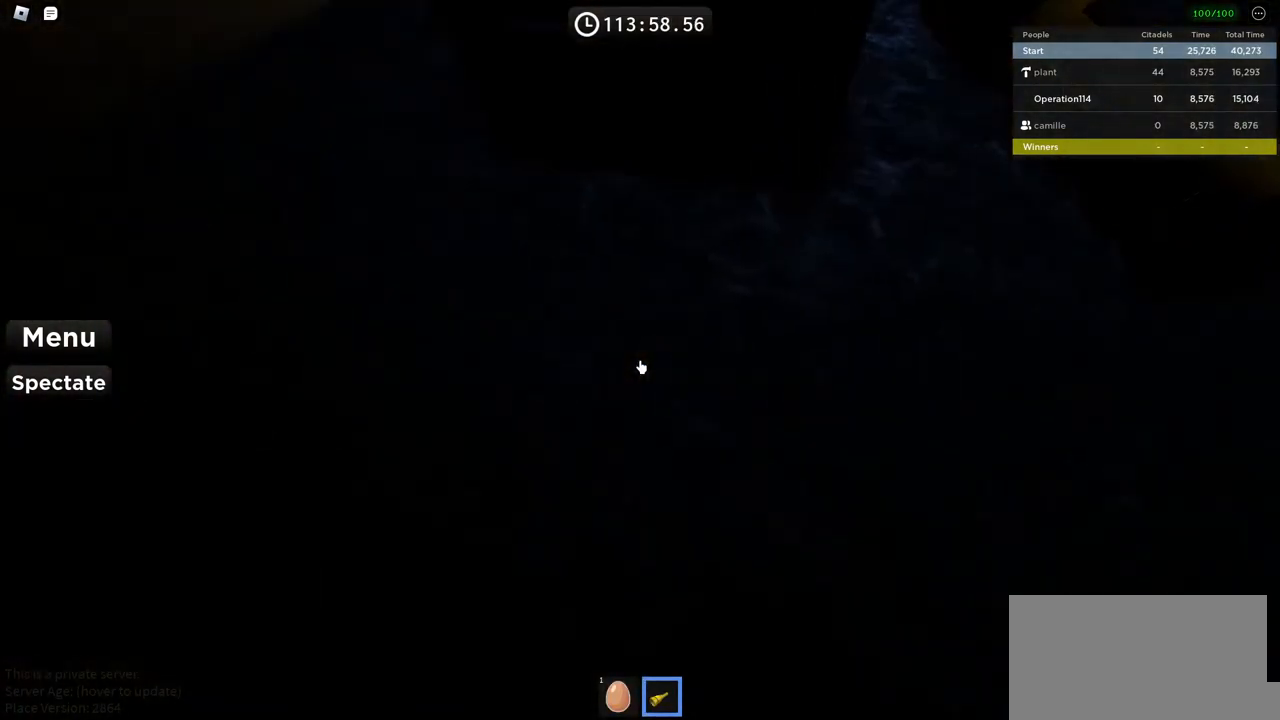
{"keys": [], "events": [[17, "space", "down"], [450, "space", "up"]]}
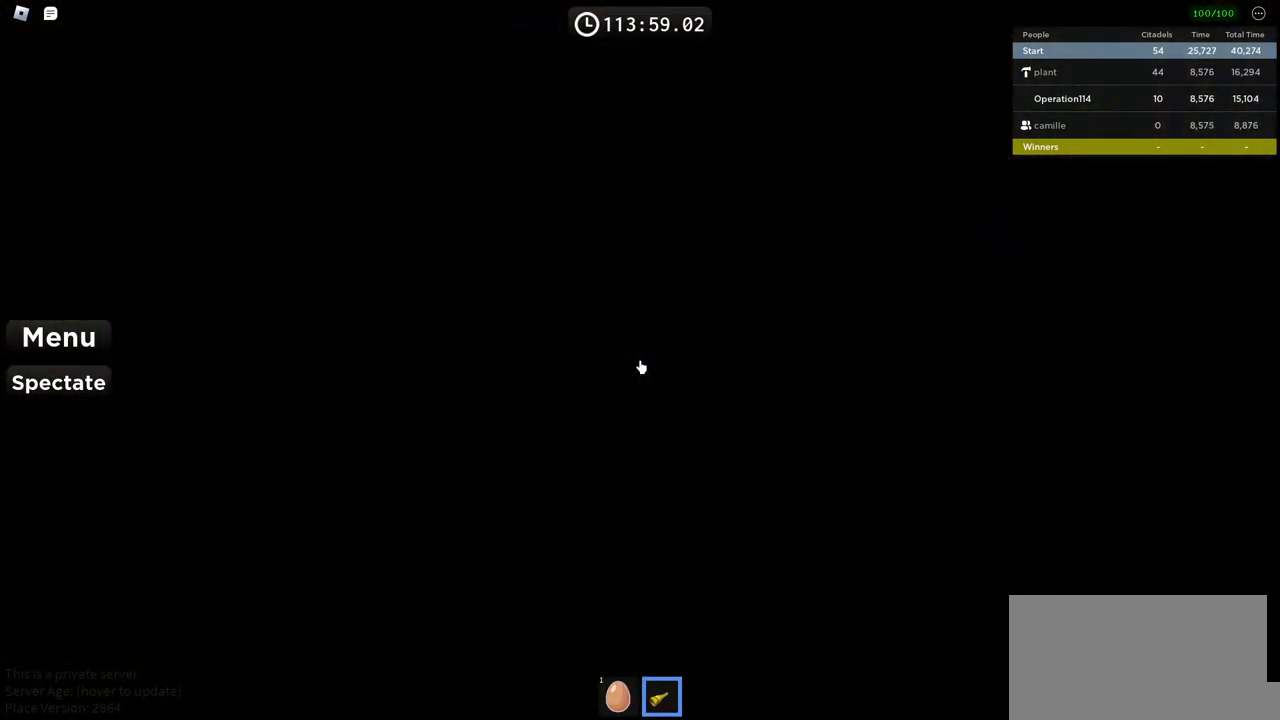
{"keys": [], "events": []}
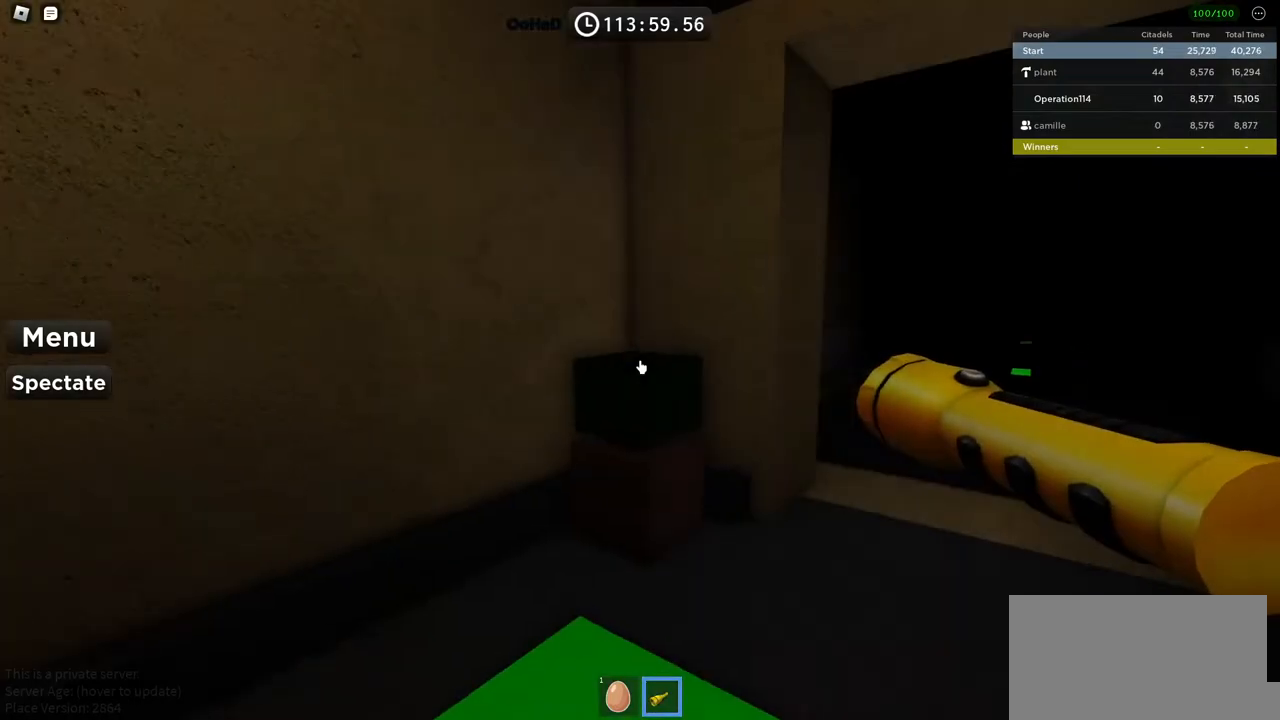
{"keys": ["w"], "events": [[167, "w", "down"]]}
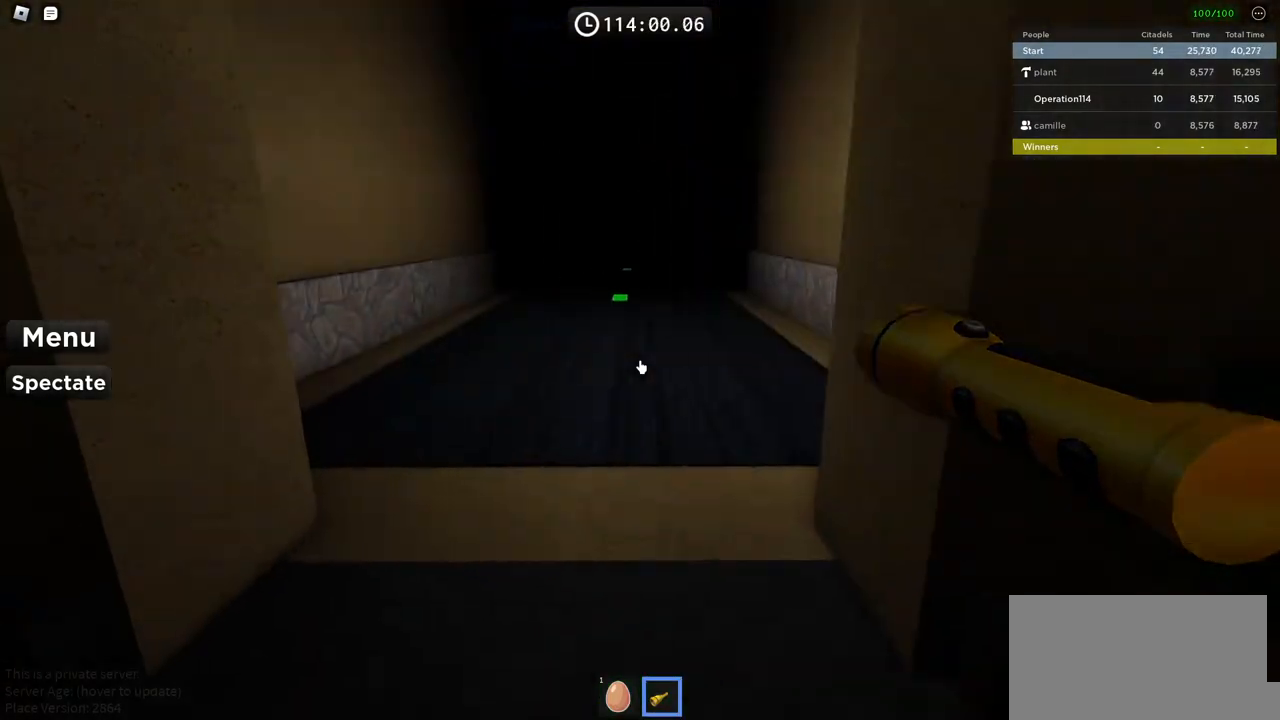
{"keys": ["space", "w"], "events": [[500, "space", "down"]]}
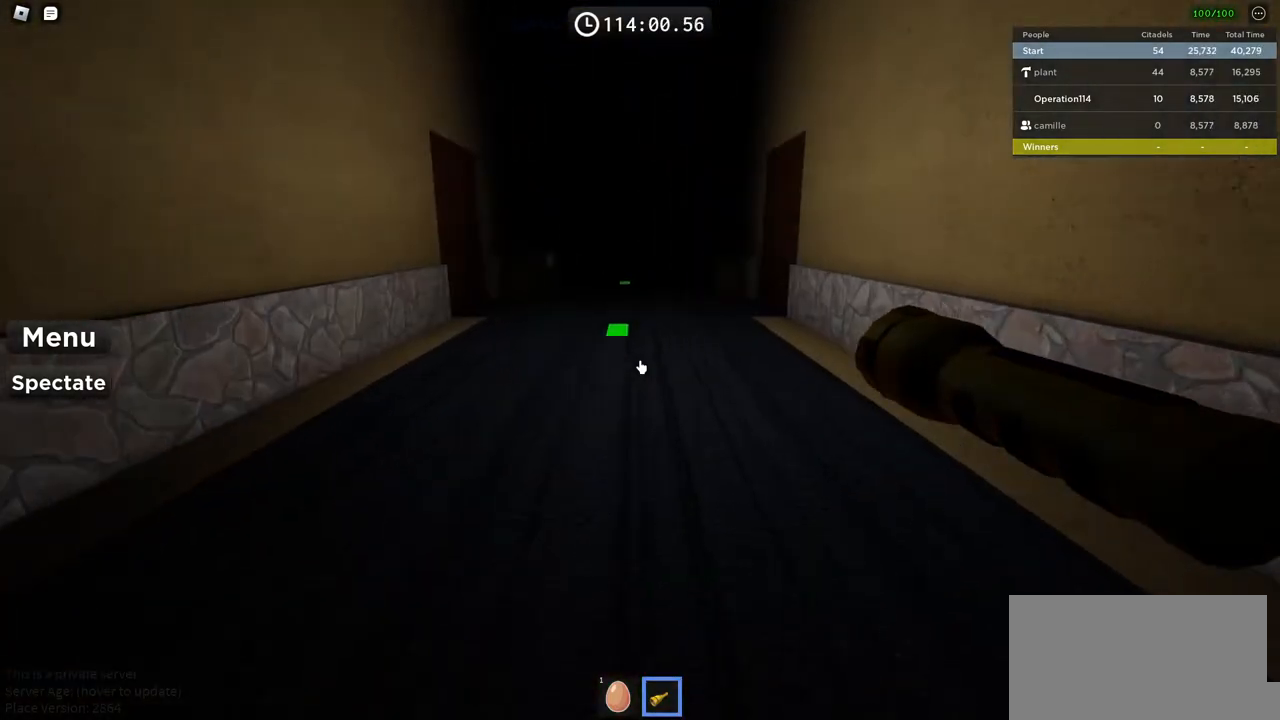
{"keys": ["space", "w"], "events": []}